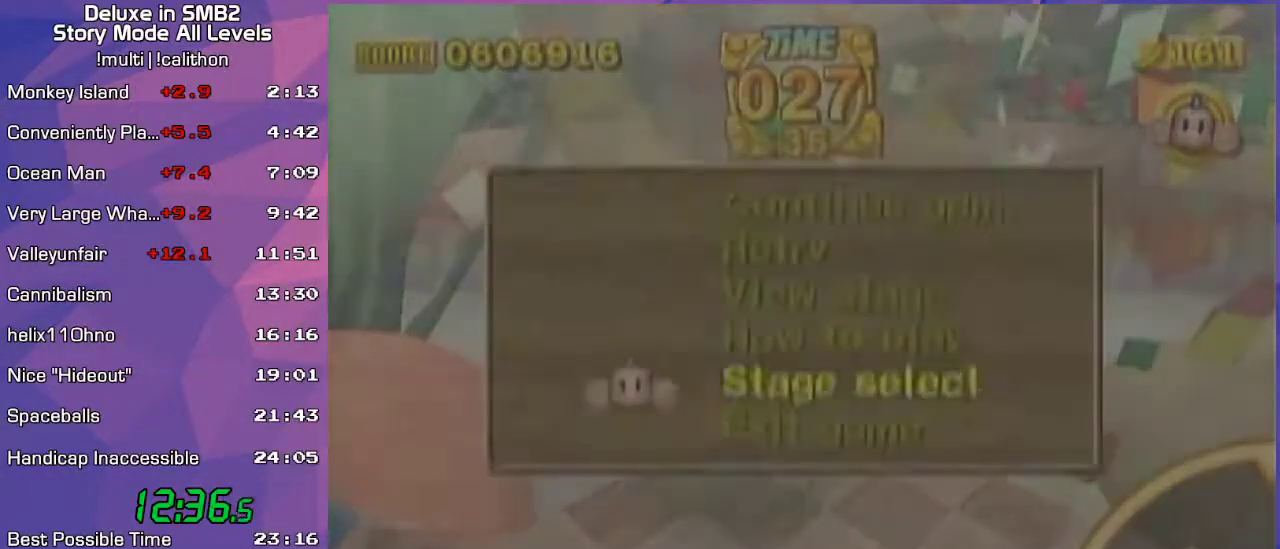
Gameplay with a controller (Nintendo layout); each line is a JSON object with the inputs held at the frame after it. "events" lists button and stick changes between this image and that frame as [ms after this image, input, new state], when the widget could be followed in between. Not read: L3 R3 X Y Z.
{"buttons": [], "left_stick": "center", "events": [[167, "START", "down"], [200, "START", "up"], [417, "A", "down"], [467, "A", "up"]]}
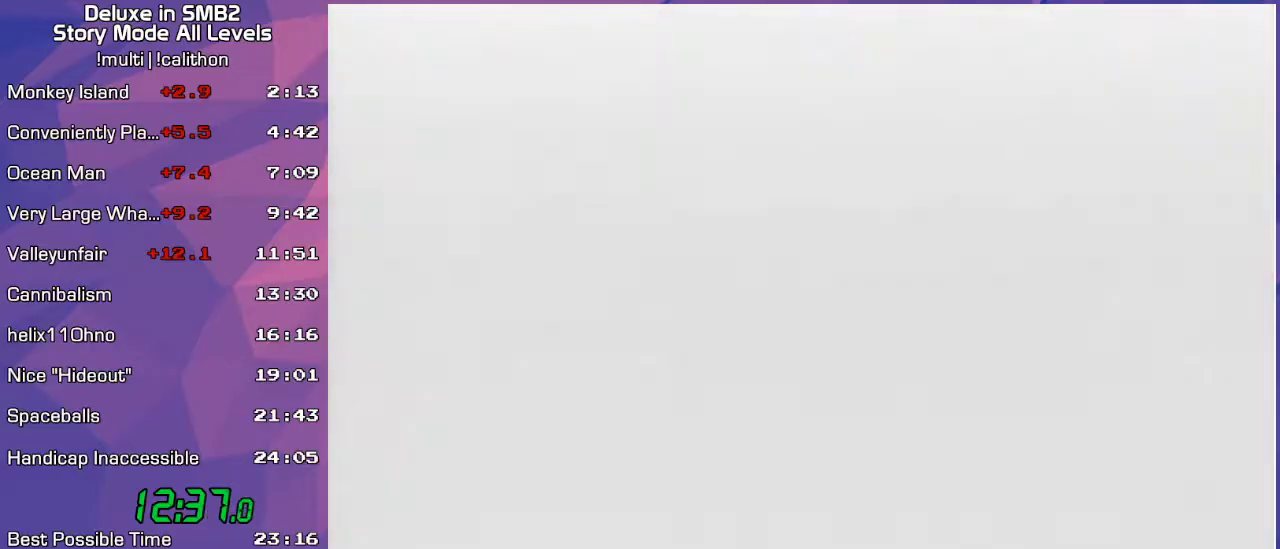
{"buttons": [], "left_stick": "center", "events": []}
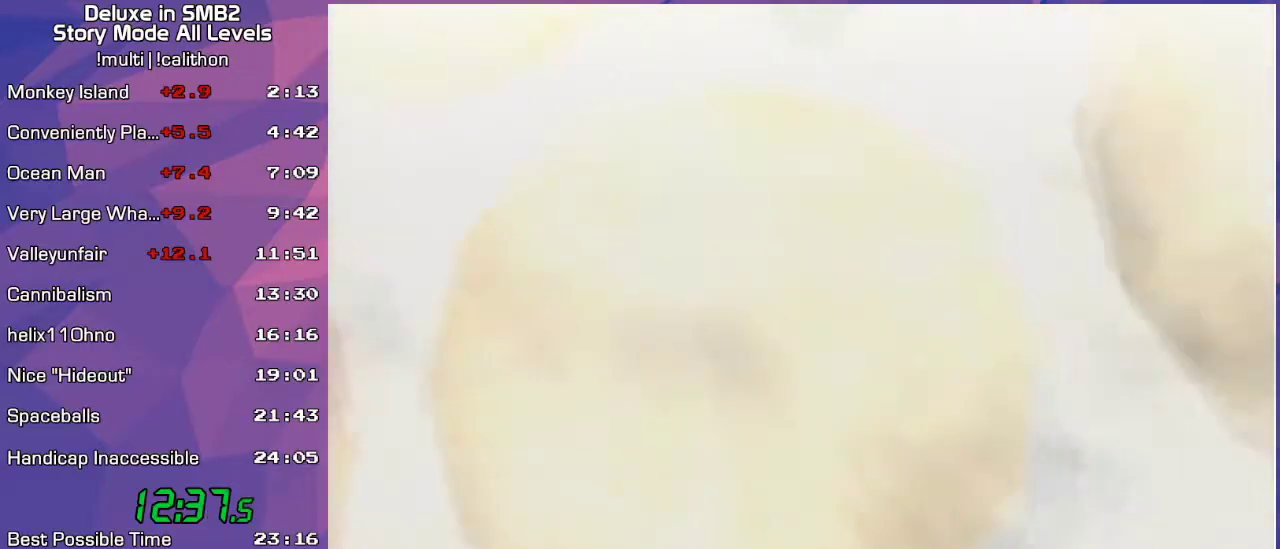
{"buttons": [], "left_stick": "center", "events": []}
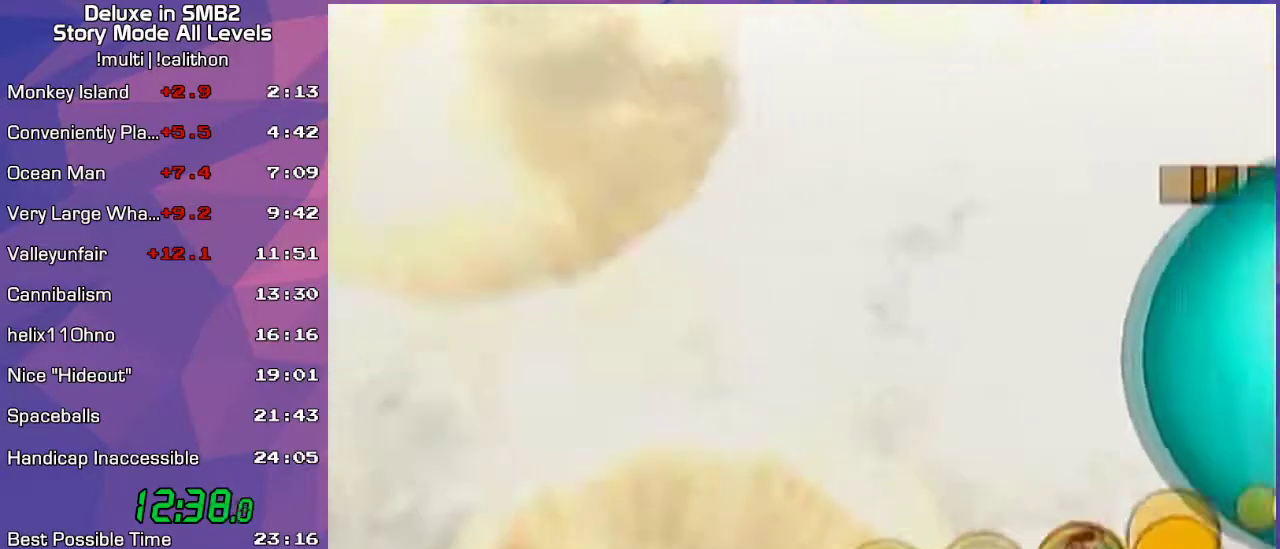
{"buttons": [], "left_stick": "center", "events": []}
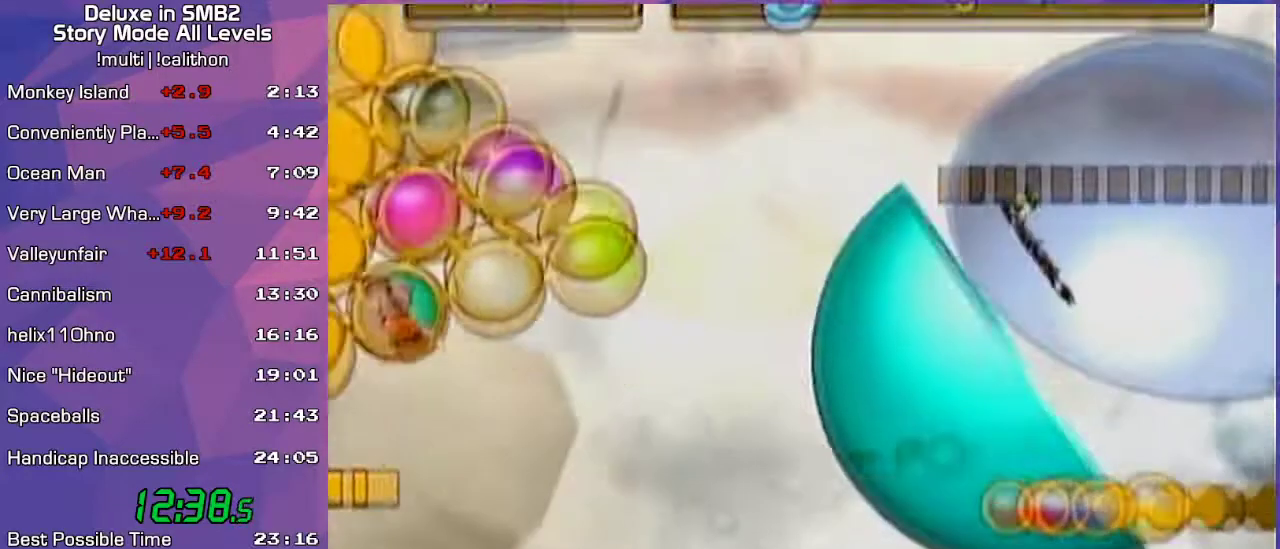
{"buttons": [], "left_stick": "center", "events": []}
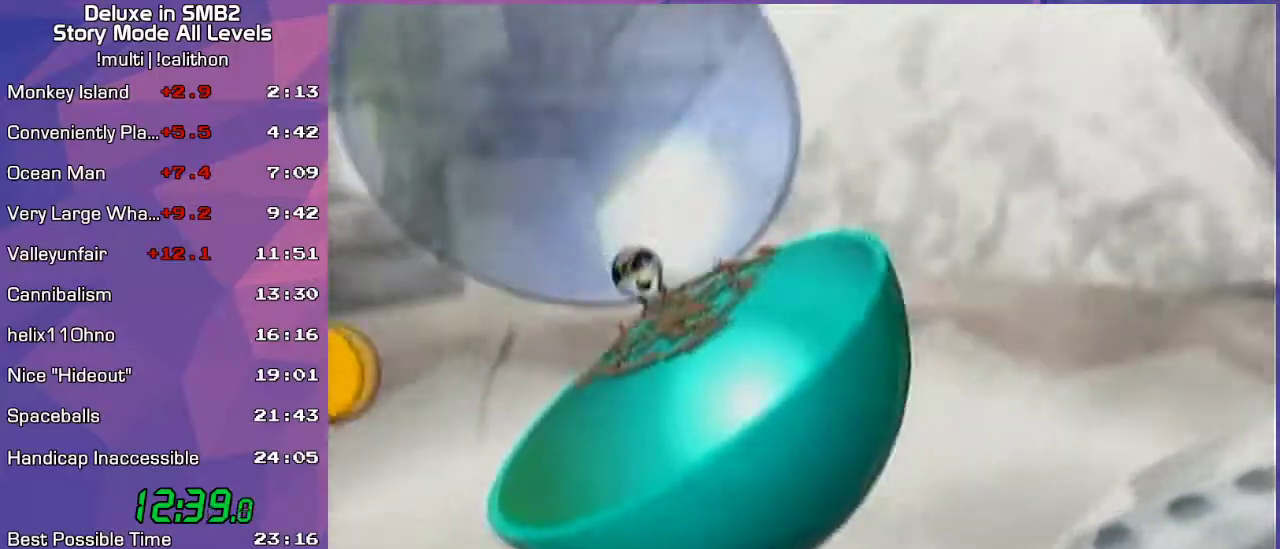
{"buttons": [], "left_stick": "center", "events": [[67, "A", "down"], [133, "A", "up"], [233, "A", "down"], [283, "A", "up"]]}
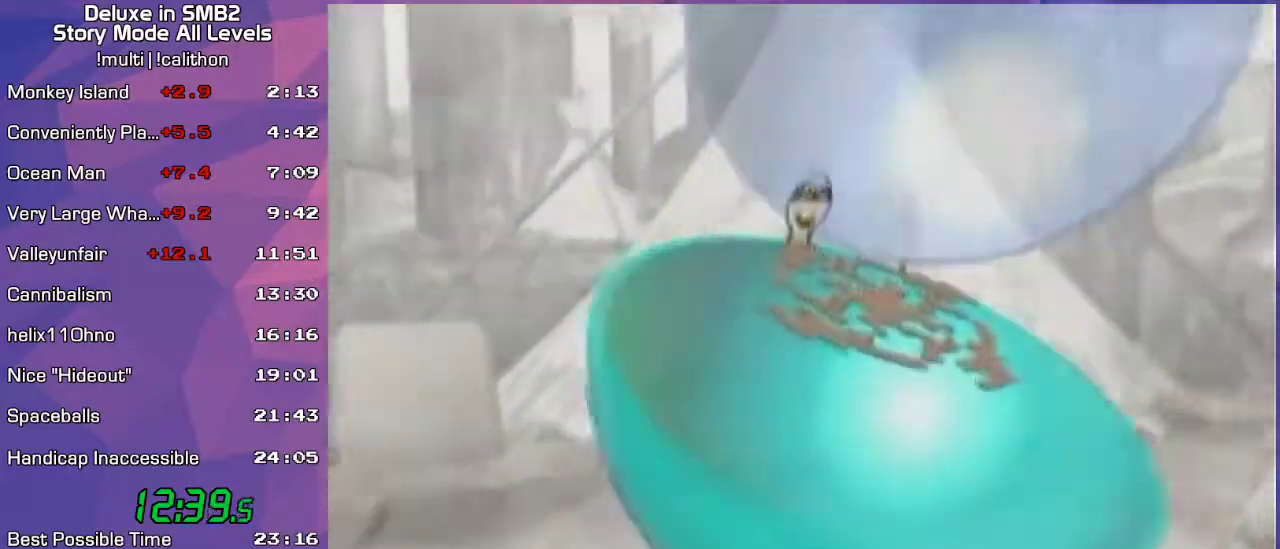
{"buttons": [], "left_stick": "center", "events": []}
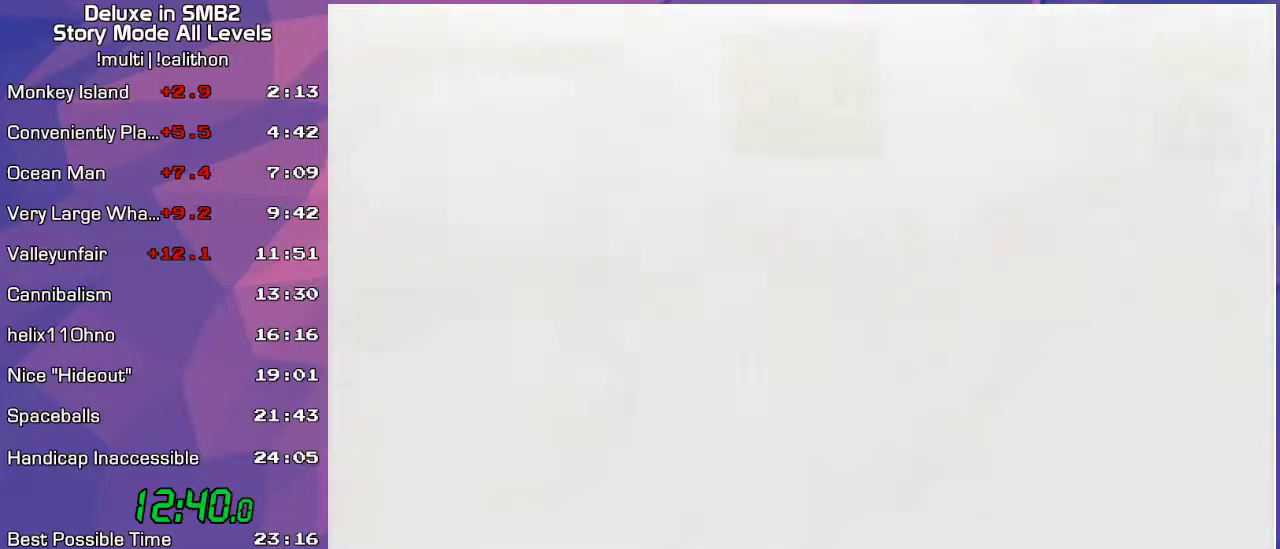
{"buttons": [], "left_stick": "down", "events": [[250, "A", "down"], [383, "A", "up"], [483, "left_stick", "down"]]}
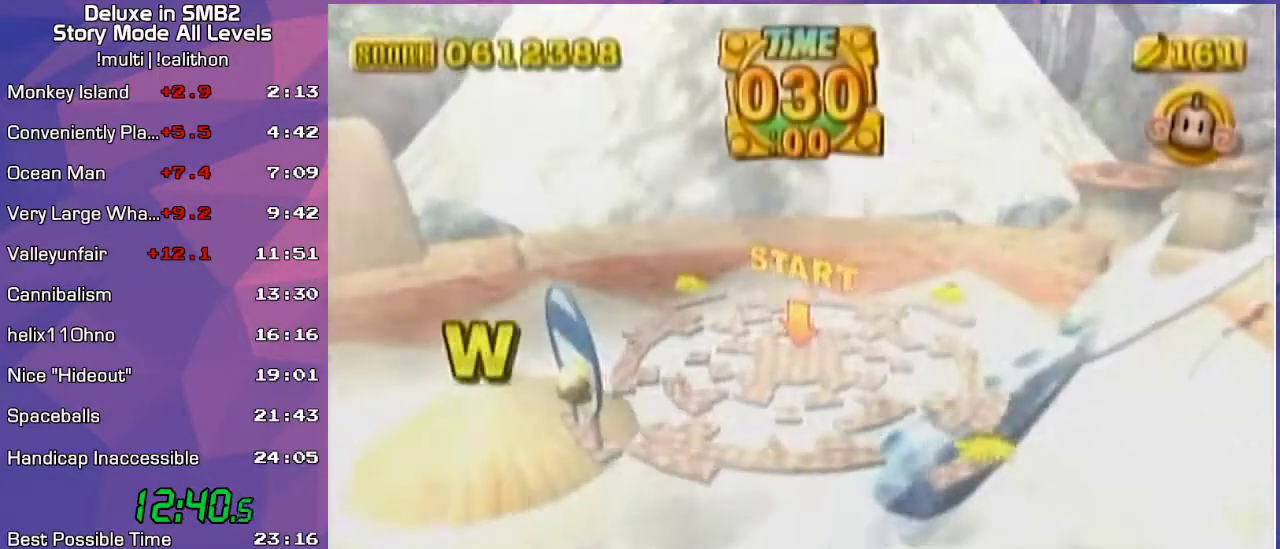
{"buttons": [], "left_stick": "center", "events": [[100, "left_stick", "center"]]}
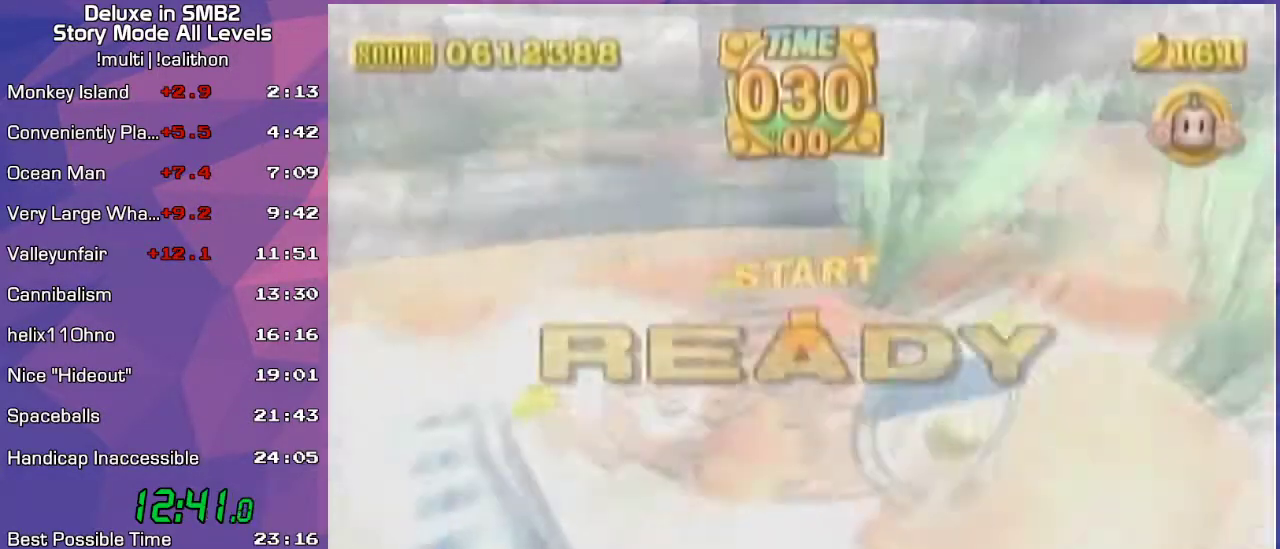
{"buttons": [], "left_stick": "center", "events": [[267, "START", "down"], [317, "START", "up"], [383, "A", "down"], [467, "A", "up"]]}
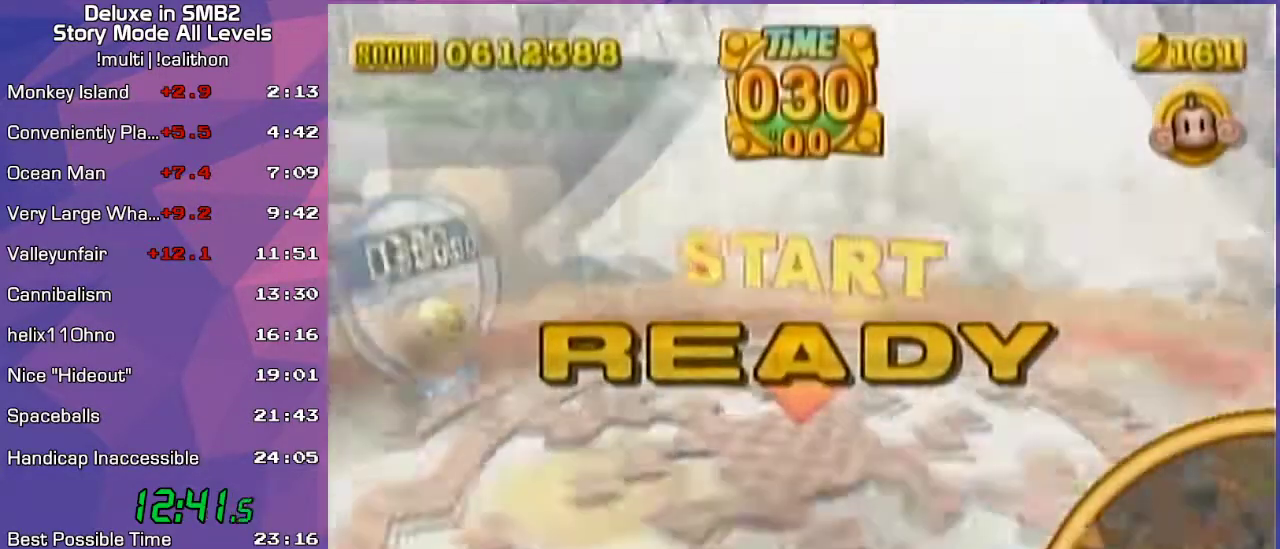
{"buttons": [], "left_stick": "up-right", "events": [[483, "left_stick", "up-right"]]}
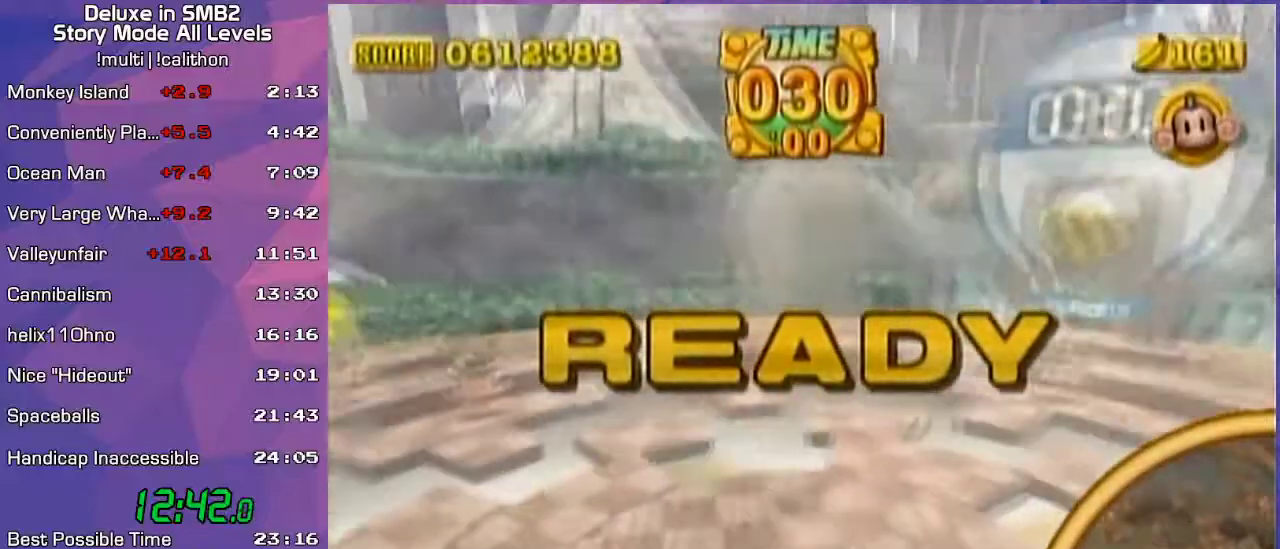
{"buttons": [], "left_stick": "up-right", "events": []}
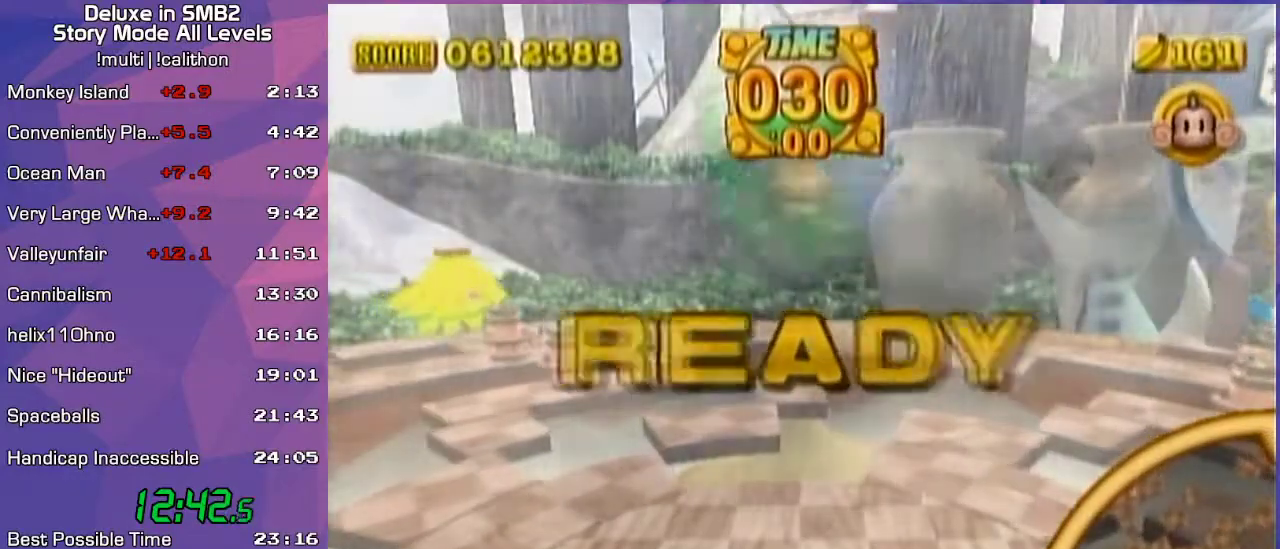
{"buttons": [], "left_stick": "up-right", "events": [[300, "left_stick", "up"], [417, "left_stick", "up-right"]]}
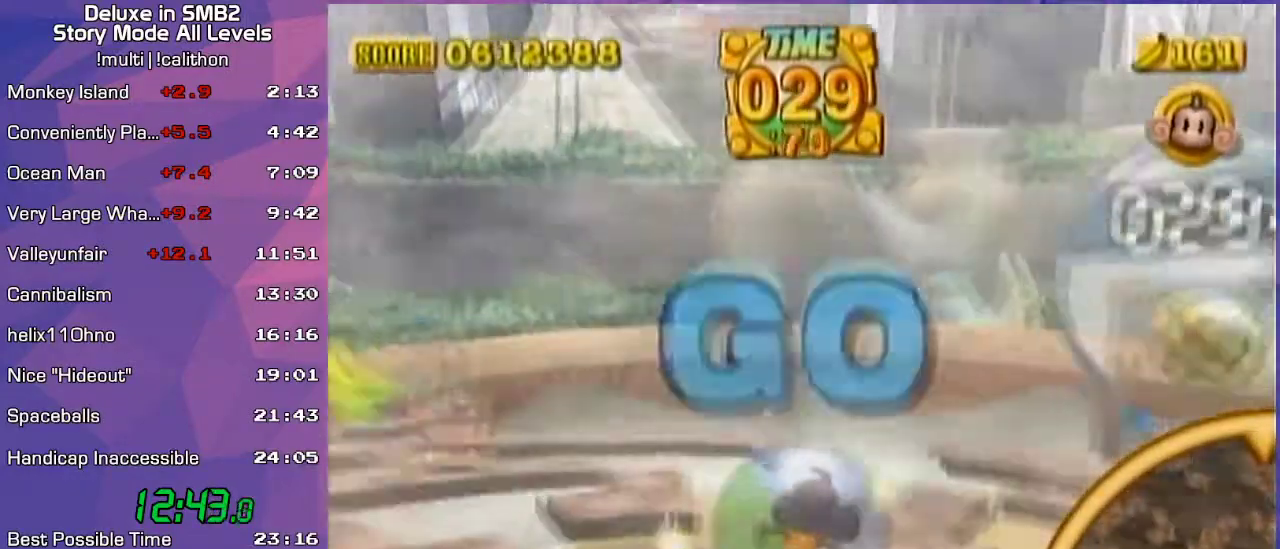
{"buttons": [], "left_stick": "up-right", "events": []}
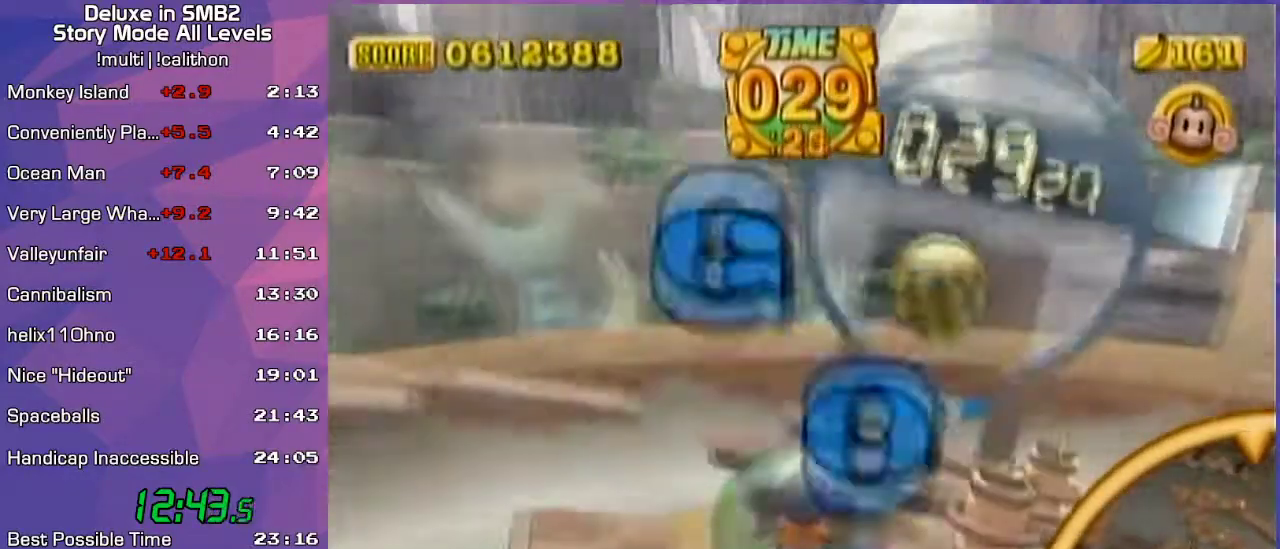
{"buttons": [], "left_stick": "up-left", "events": [[167, "left_stick", "up-left"], [317, "left_stick", "down-left"], [483, "left_stick", "up-left"]]}
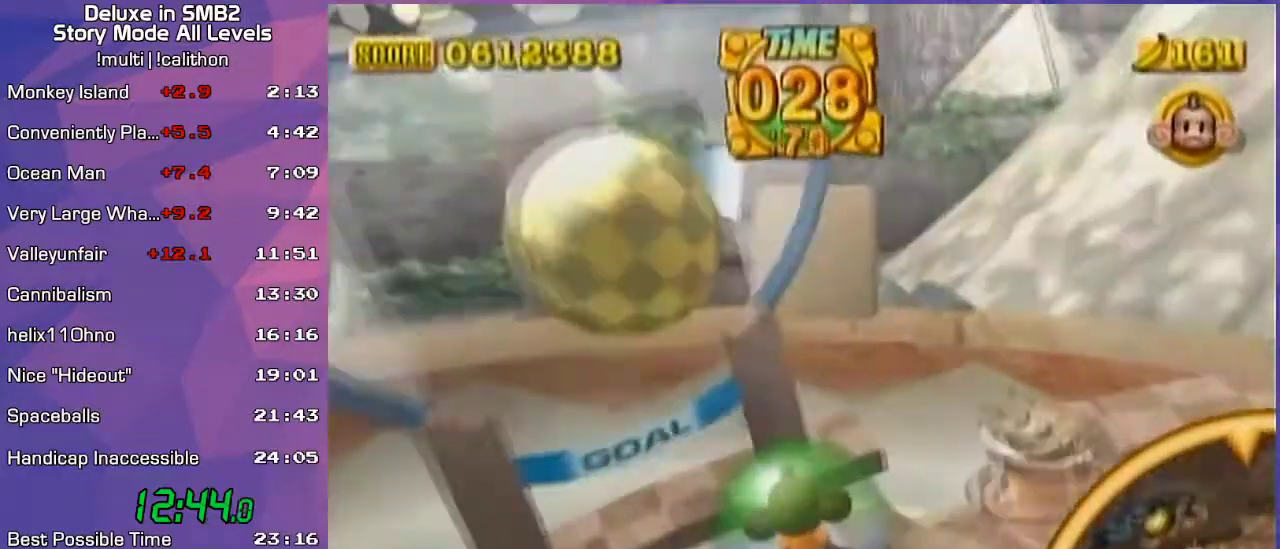
{"buttons": [], "left_stick": "center", "events": [[133, "left_stick", "up-right"], [450, "left_stick", "center"]]}
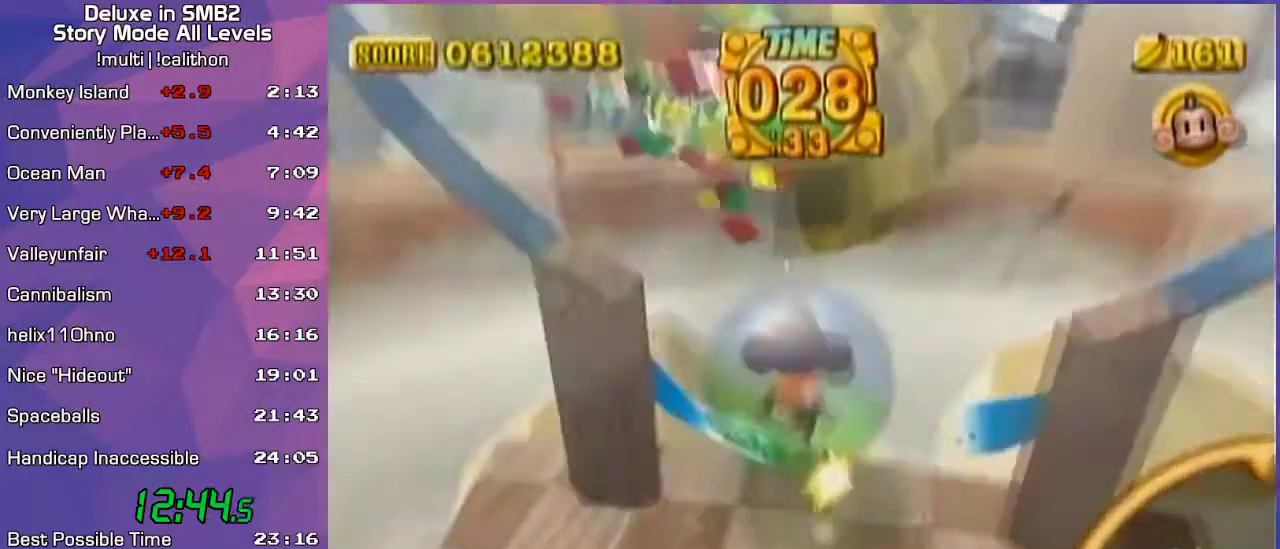
{"buttons": [], "left_stick": "center", "events": [[17, "left_stick", "up"], [117, "left_stick", "center"], [167, "left_stick", "up"], [333, "left_stick", "center"]]}
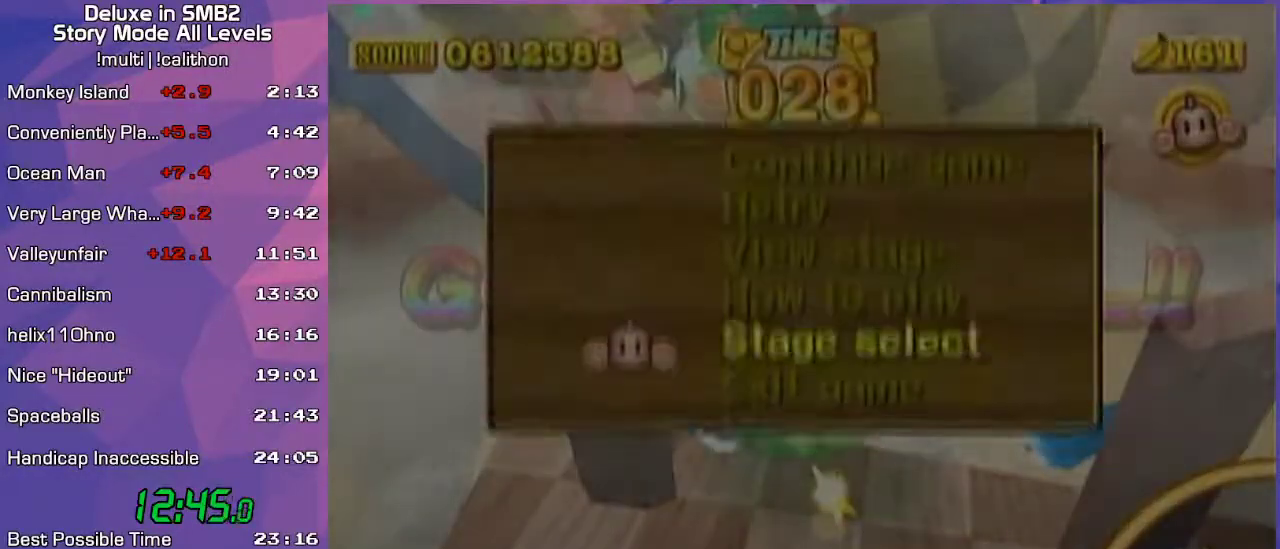
{"buttons": [], "left_stick": "center", "events": [[317, "START", "down"], [383, "START", "up"]]}
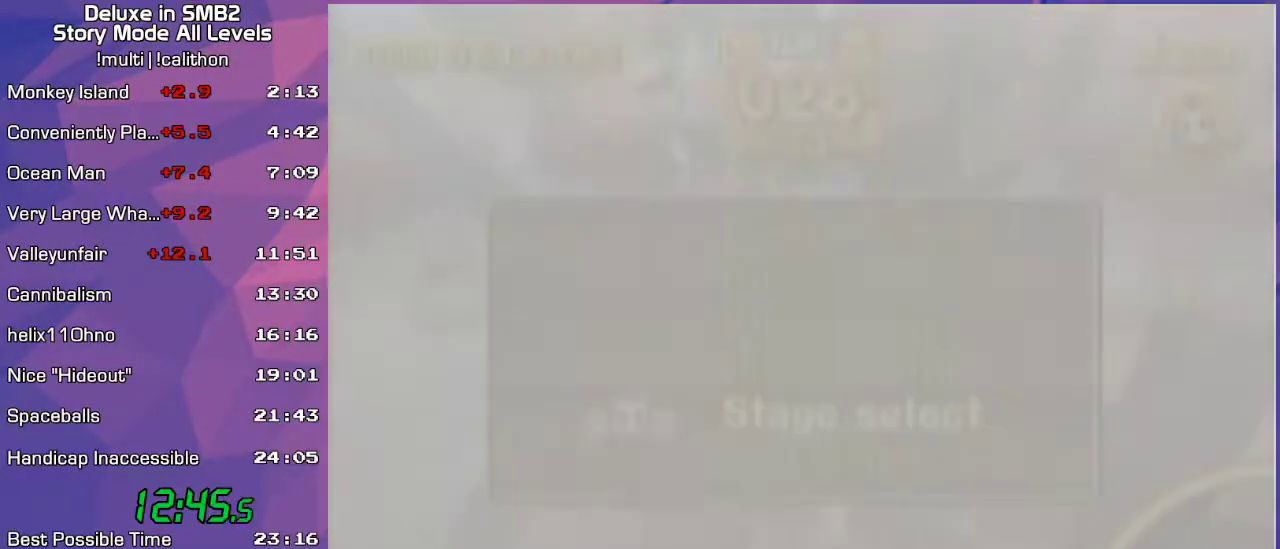
{"buttons": [], "left_stick": "center", "events": [[67, "A", "down"], [167, "A", "up"]]}
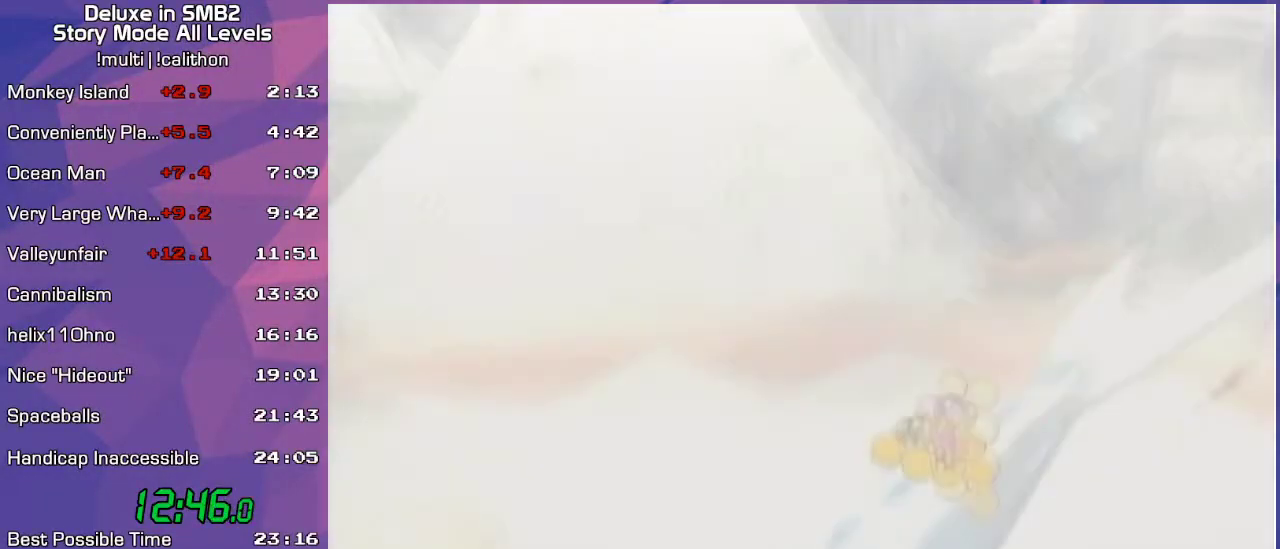
{"buttons": [], "left_stick": "center", "events": []}
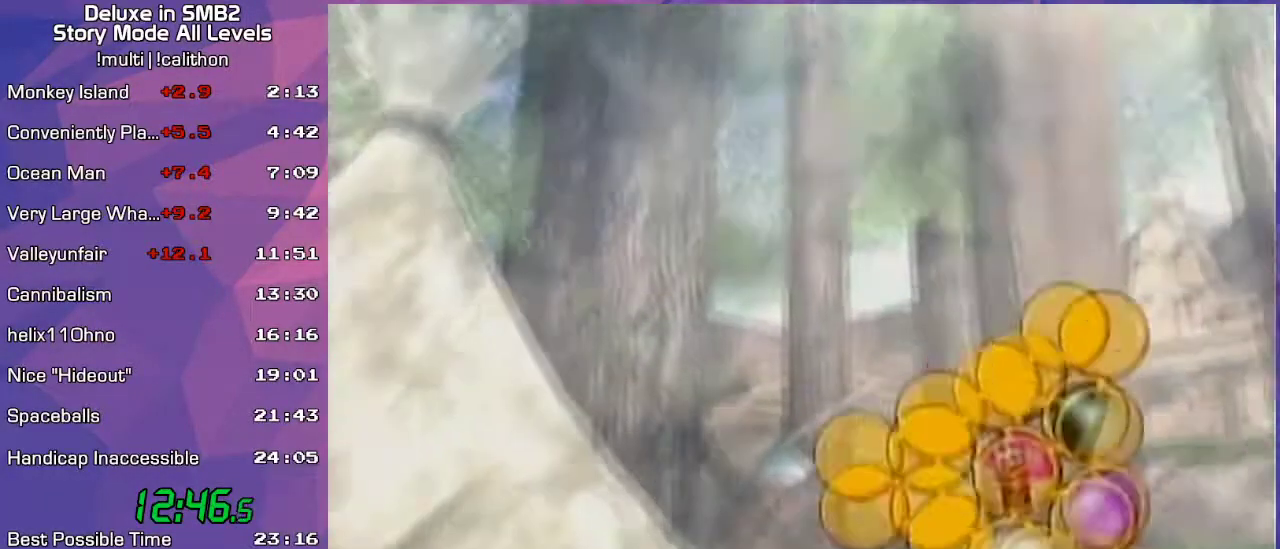
{"buttons": [], "left_stick": "center", "events": []}
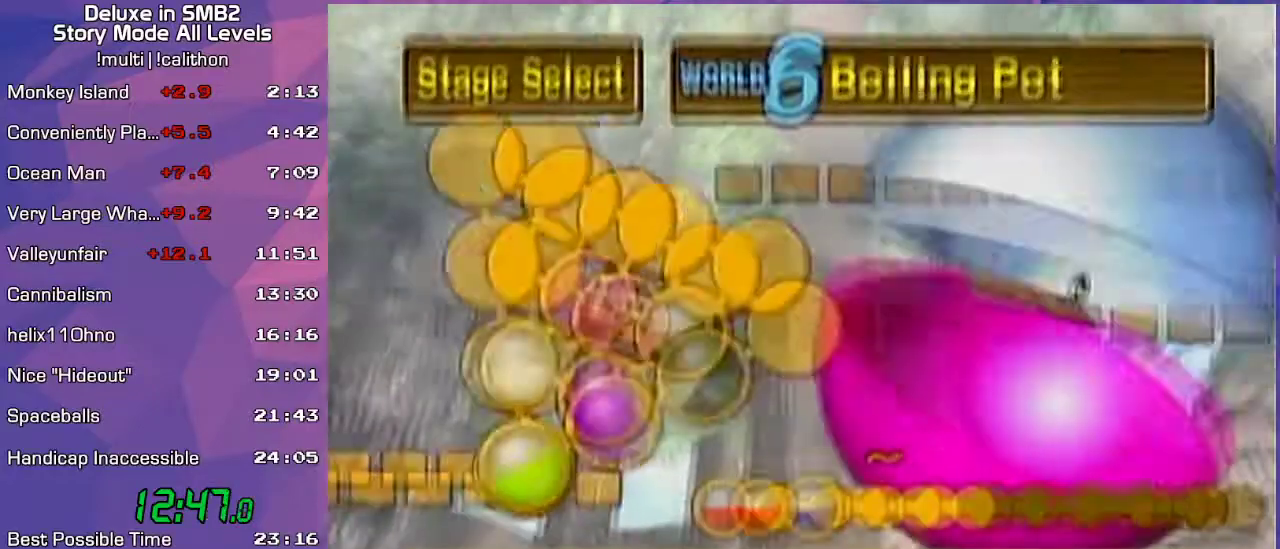
{"buttons": [], "left_stick": "center", "events": []}
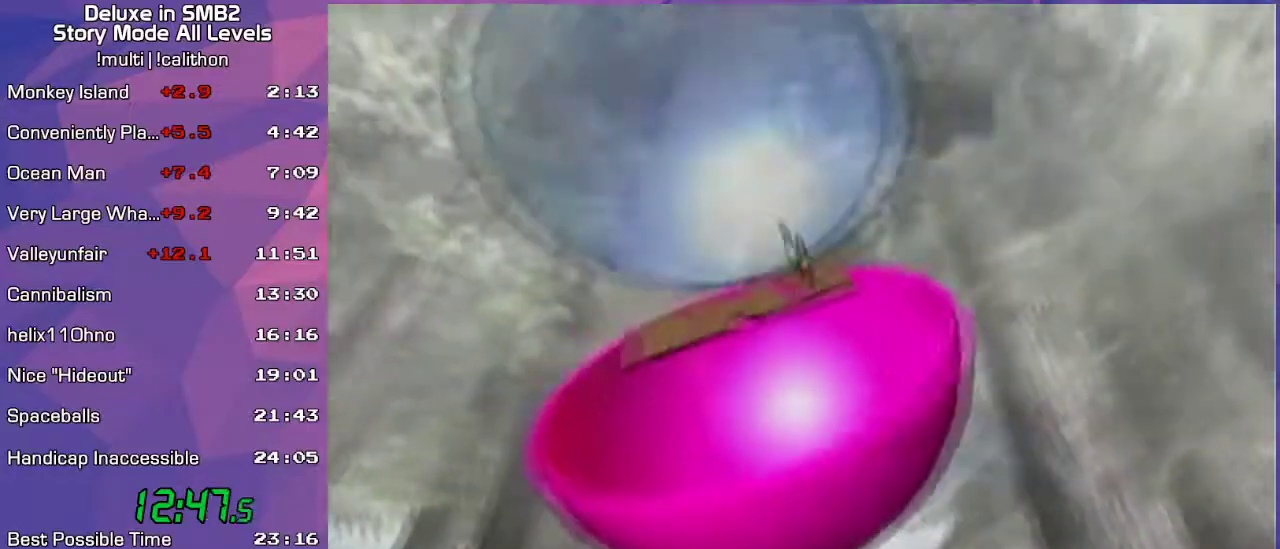
{"buttons": [], "left_stick": "center", "events": [[183, "A", "down"], [217, "A", "up"]]}
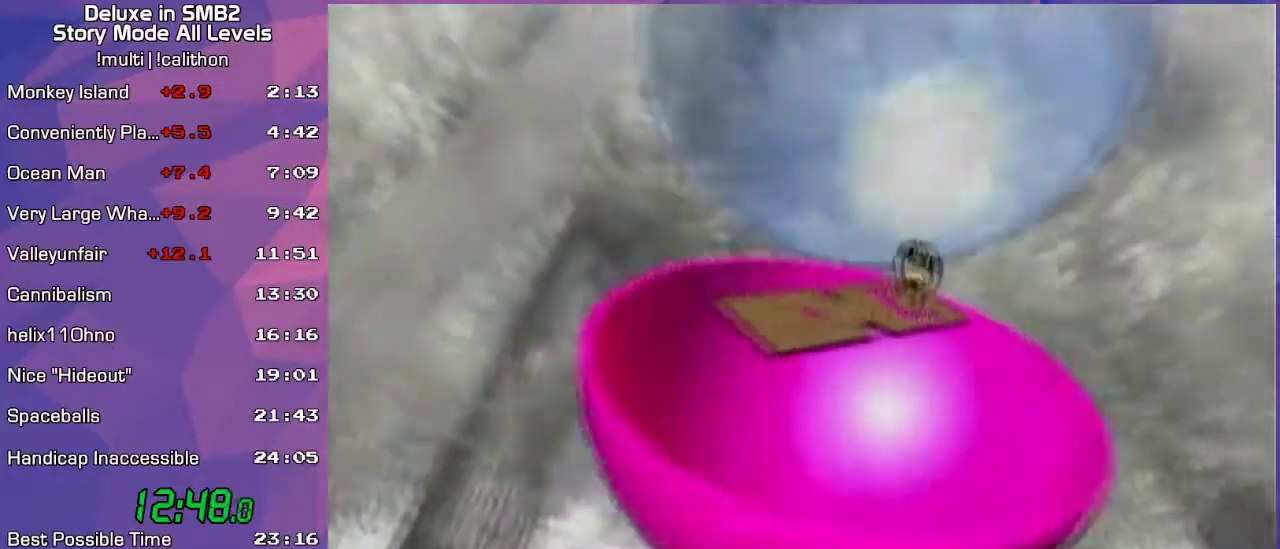
{"buttons": [], "left_stick": "center", "events": []}
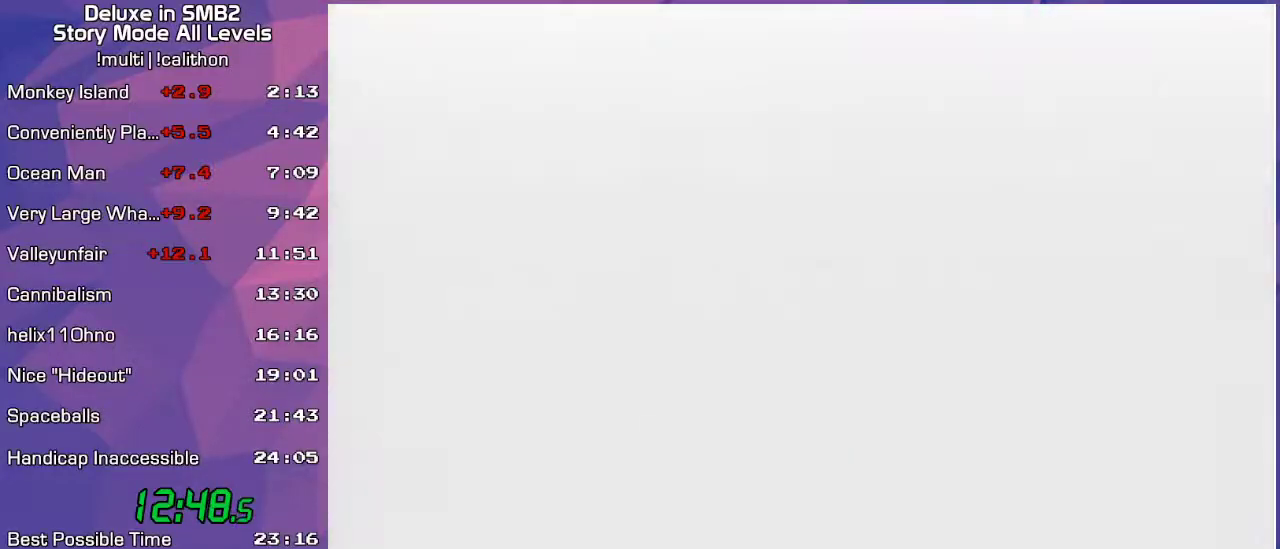
{"buttons": [], "left_stick": "center", "events": [[167, "A", "down"], [250, "A", "up"]]}
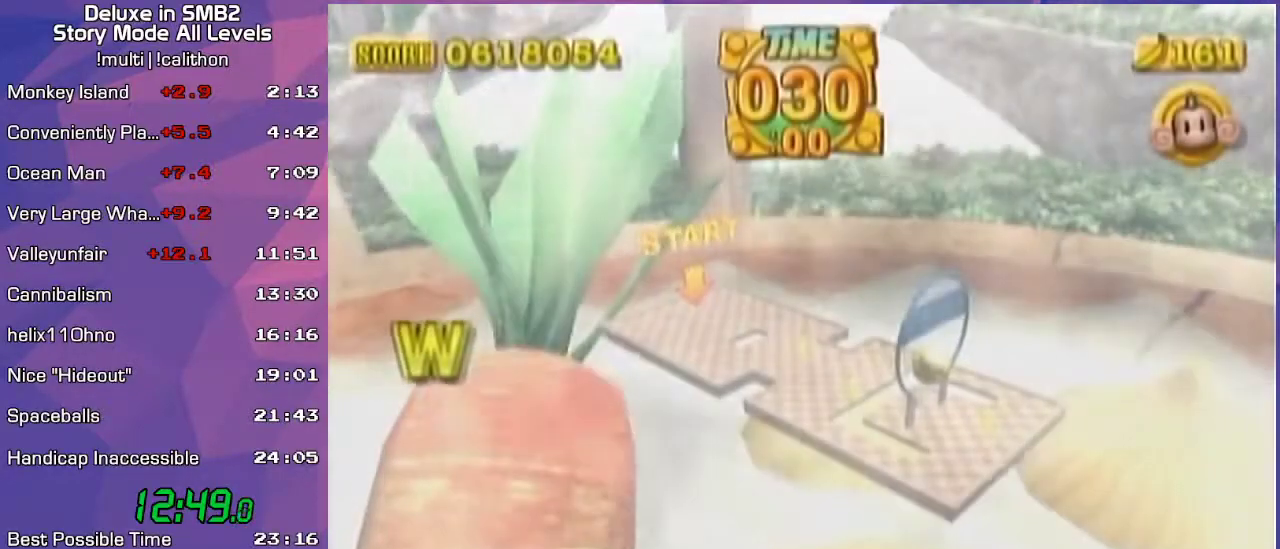
{"buttons": [], "left_stick": "up-right", "events": [[67, "left_stick", "down"], [200, "left_stick", "up-right"]]}
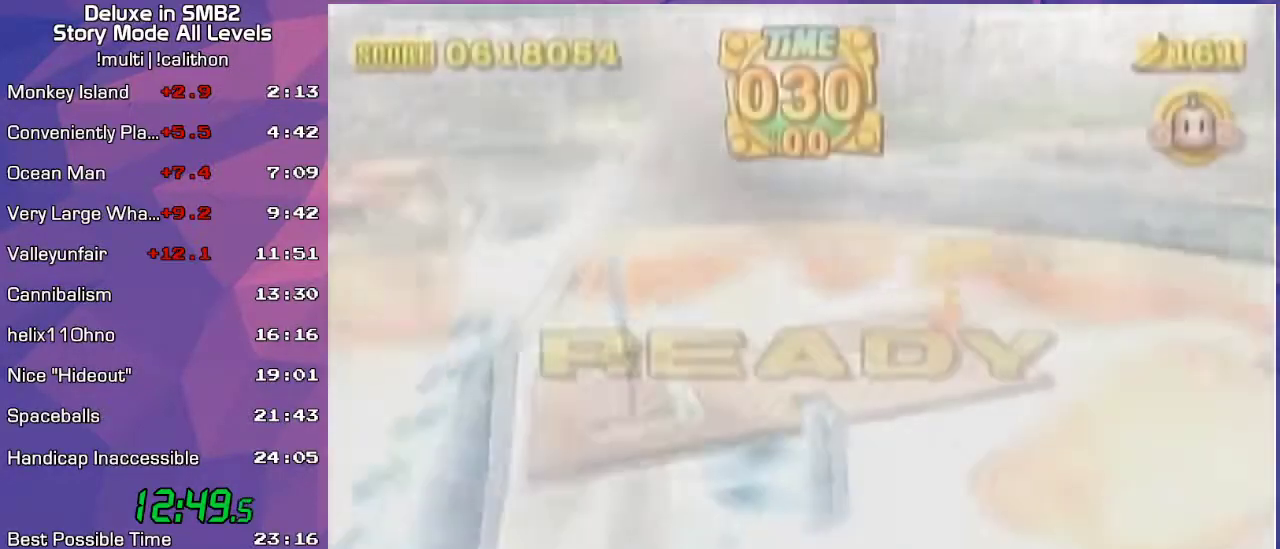
{"buttons": [], "left_stick": "up-right", "events": [[350, "START", "down"], [383, "START", "up"], [483, "A", "down"], [500, "A", "up"]]}
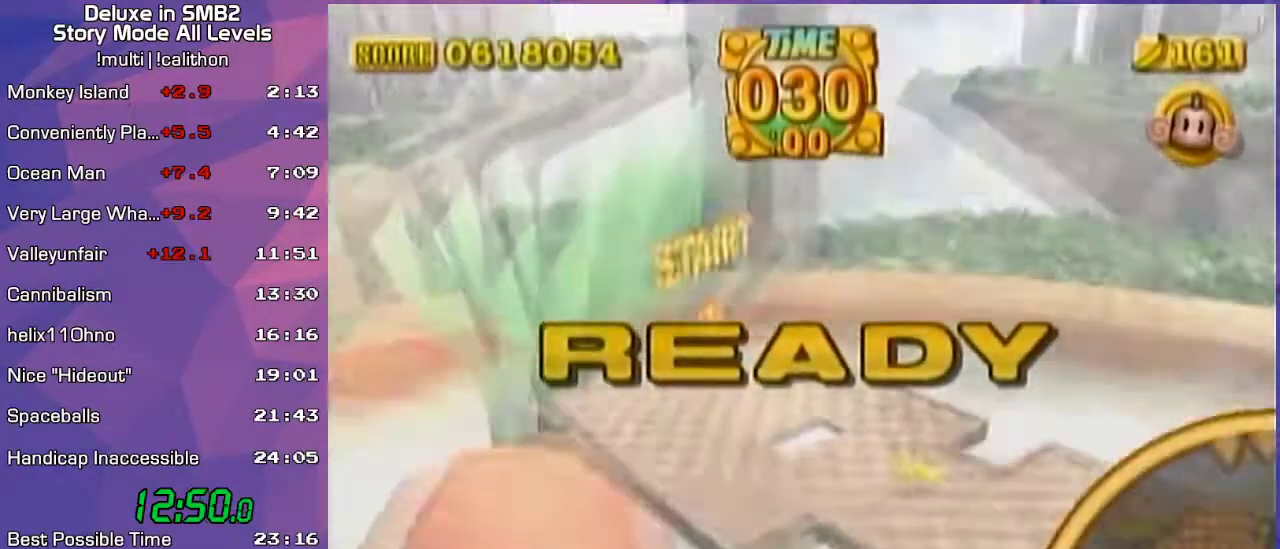
{"buttons": [], "left_stick": "up-right", "events": []}
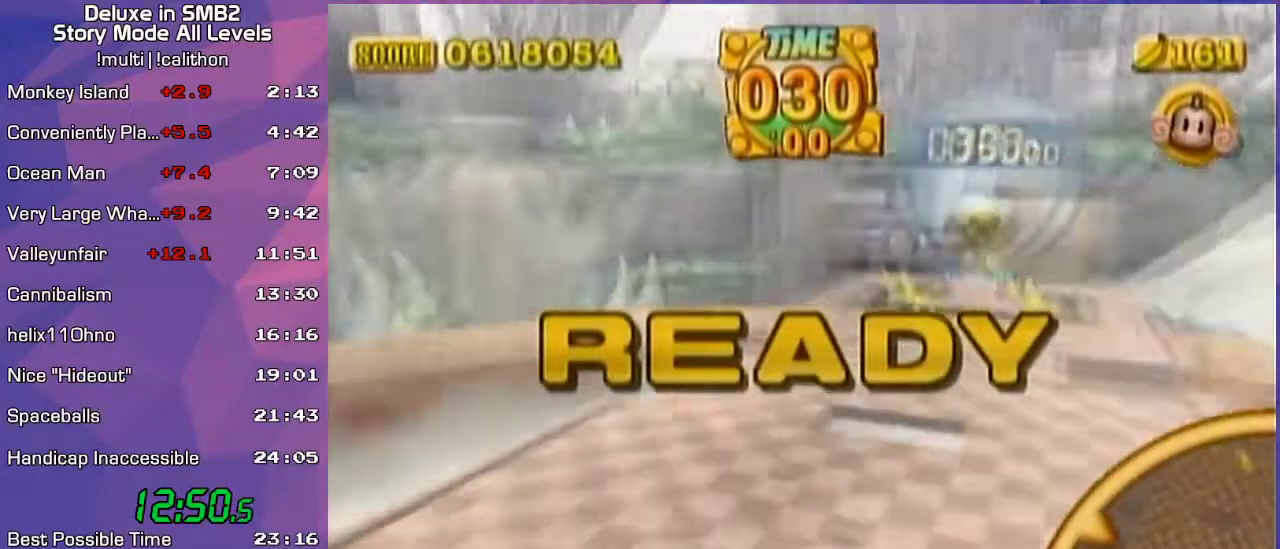
{"buttons": [], "left_stick": "up-right", "events": []}
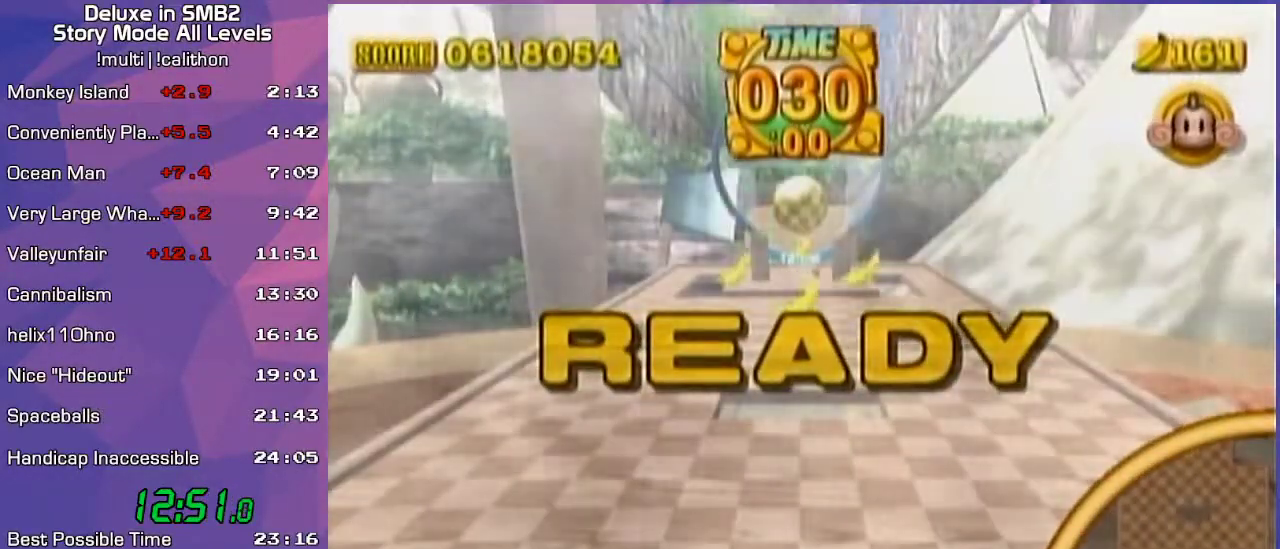
{"buttons": [], "left_stick": "up-left", "events": [[450, "left_stick", "up-left"]]}